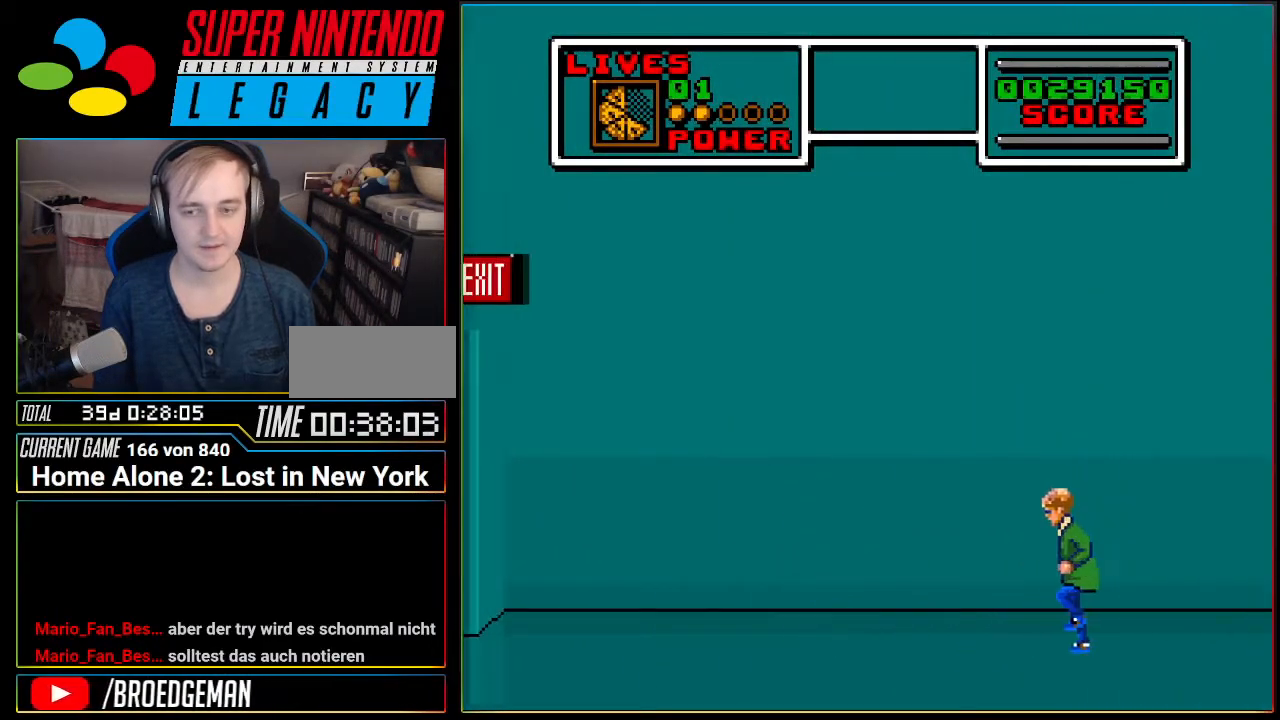
Gameplay with a controller (Nintendo layout); each line is a JSON object with the inputs held at the frame after it. "events" lists button and stick changes between this image and that frame as [ms after this image, input, new state], when the widget could be followed in between. Not read: L3 R3.
{"buttons": [], "events": [[183, "DPAD_LEFT", "up"]]}
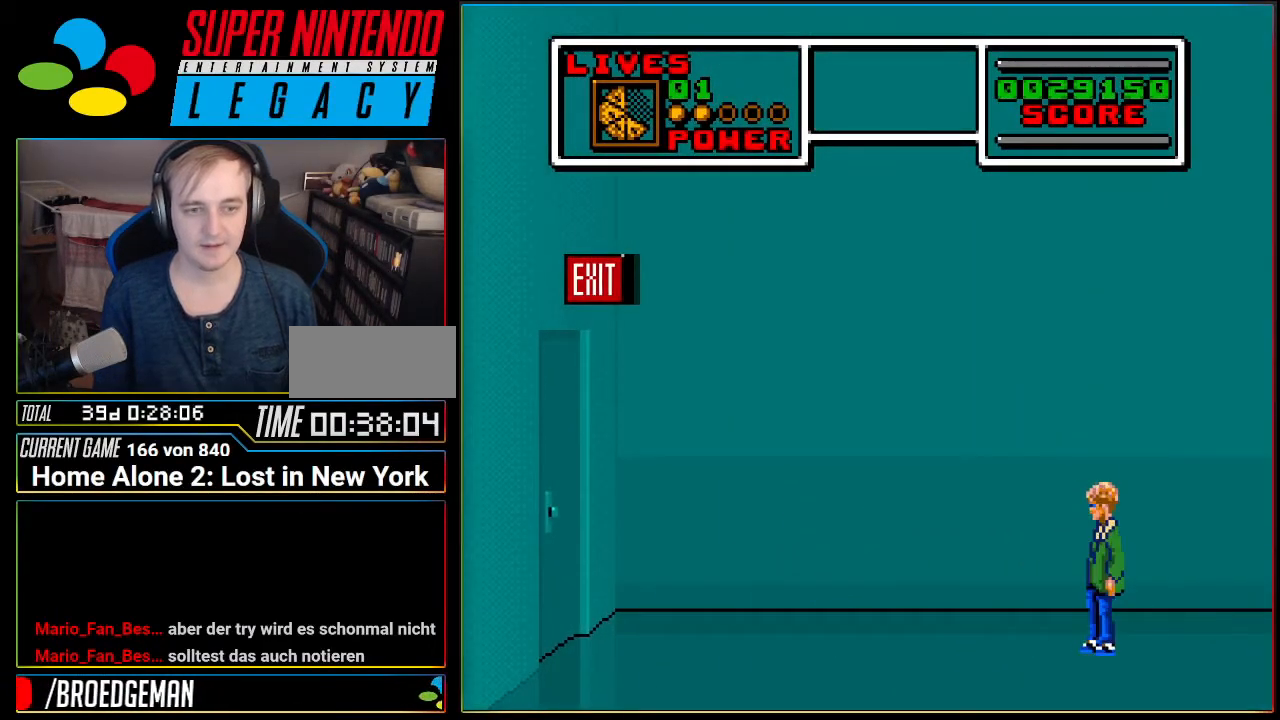
{"buttons": [], "events": []}
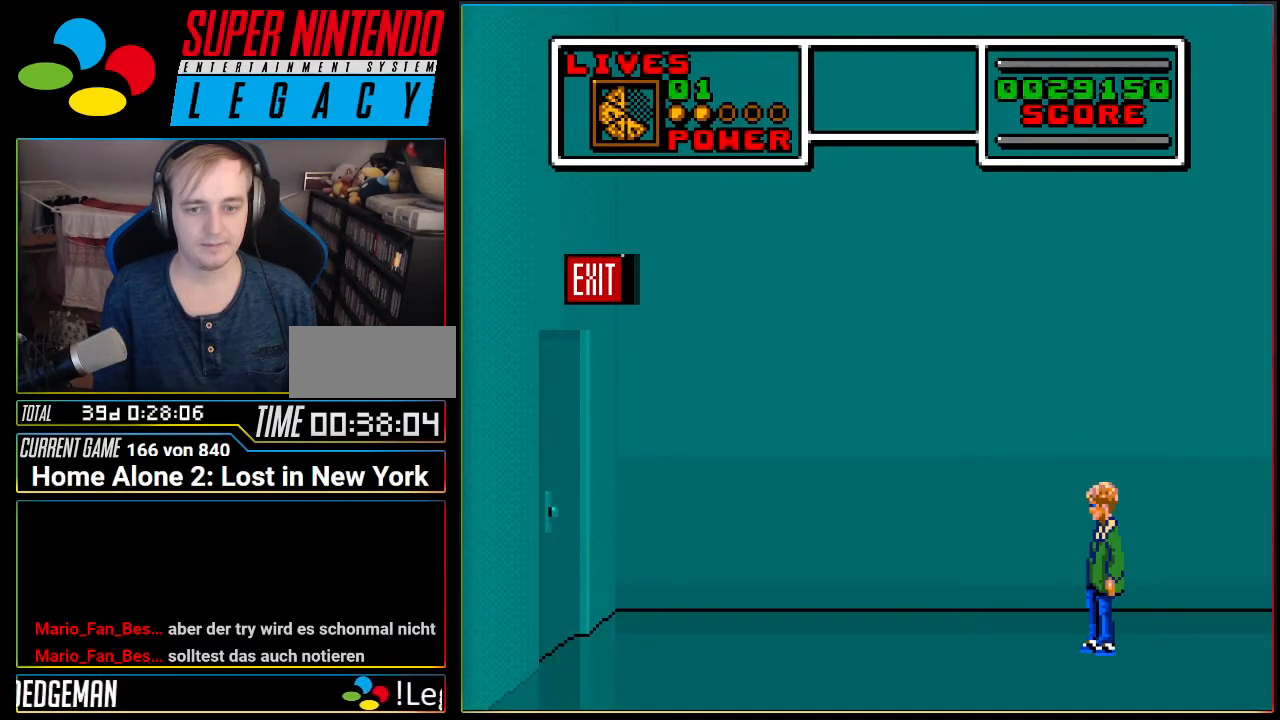
{"buttons": [], "events": [[50, "DPAD_LEFT", "down"], [450, "DPAD_LEFT", "up"]]}
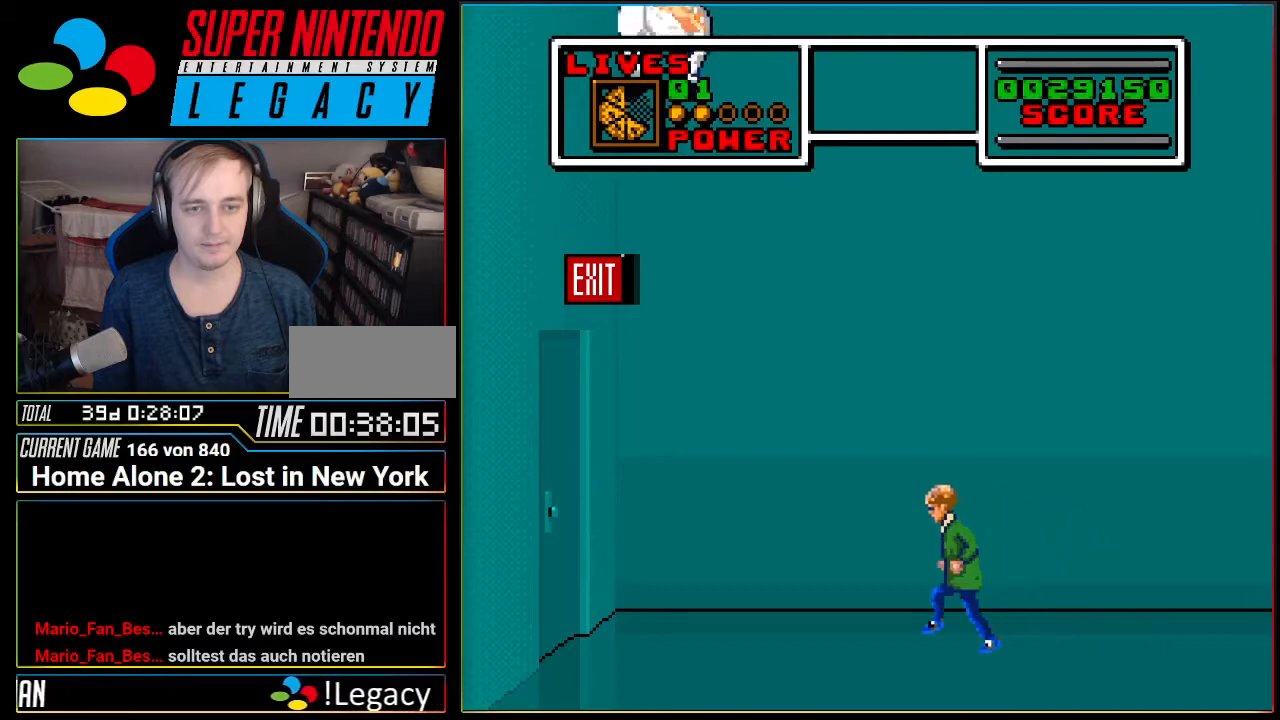
{"buttons": [], "events": []}
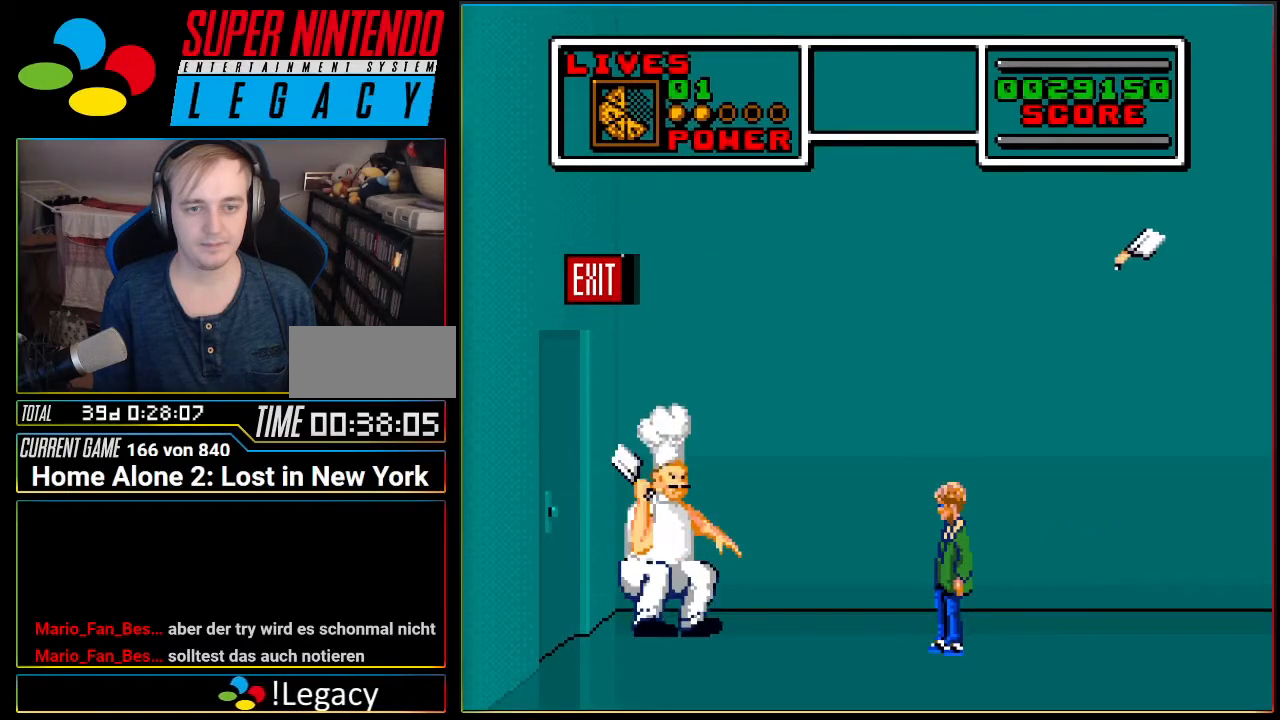
{"buttons": ["A", "DPAD_RIGHT"], "events": [[16, "DPAD_RIGHT", "down"], [367, "A", "down"]]}
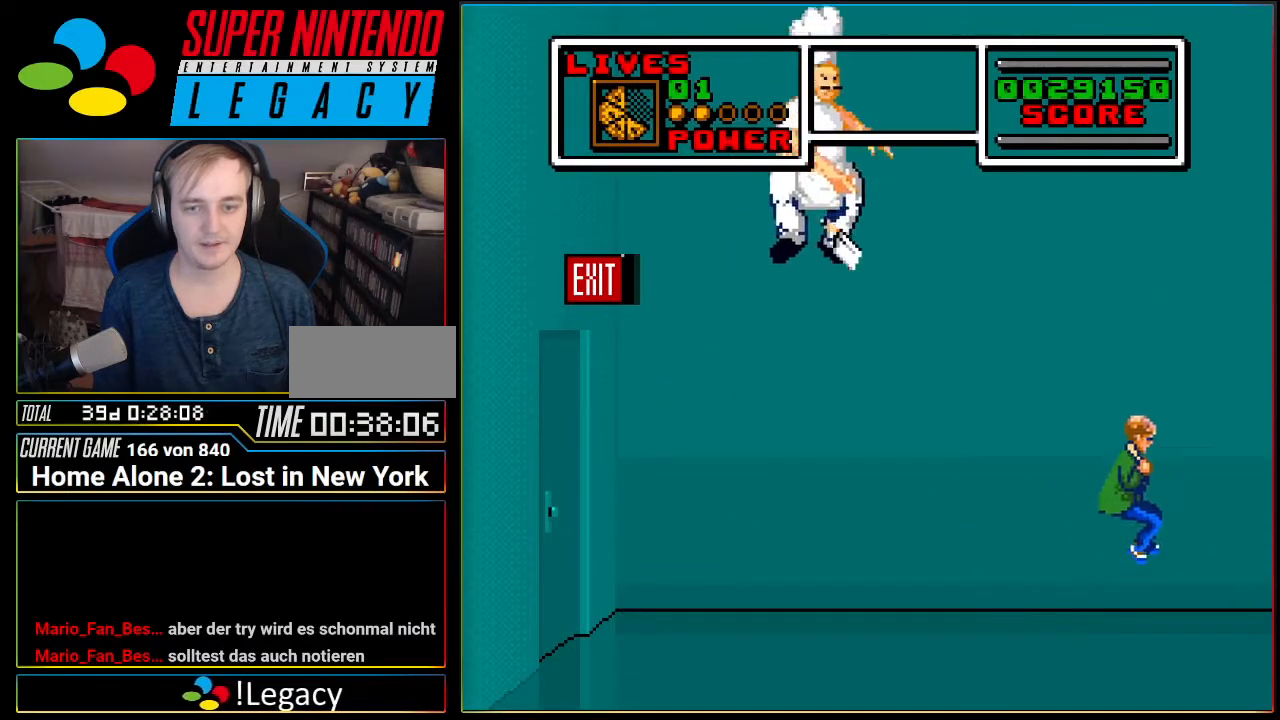
{"buttons": ["DPAD_LEFT"], "events": [[134, "A", "up"], [351, "DPAD_RIGHT", "up"], [501, "DPAD_LEFT", "down"]]}
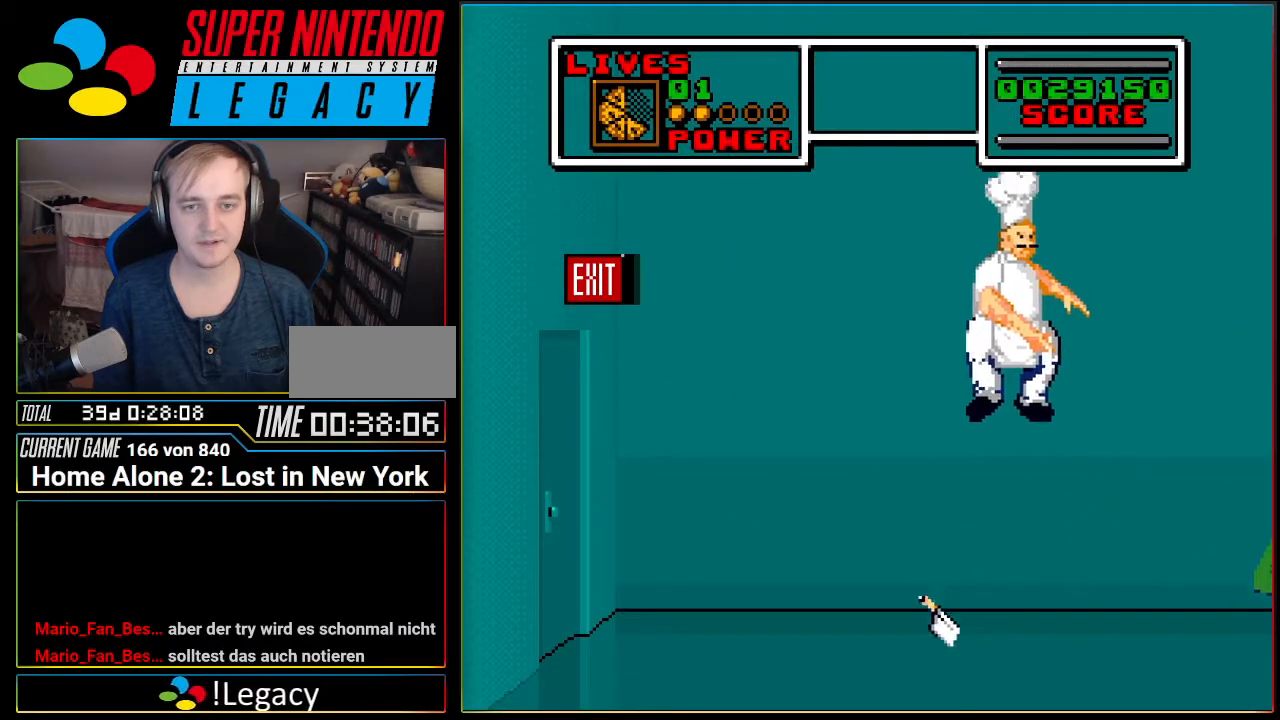
{"buttons": ["DPAD_LEFT"], "events": [[150, "DPAD_LEFT", "up"], [283, "DPAD_LEFT", "down"]]}
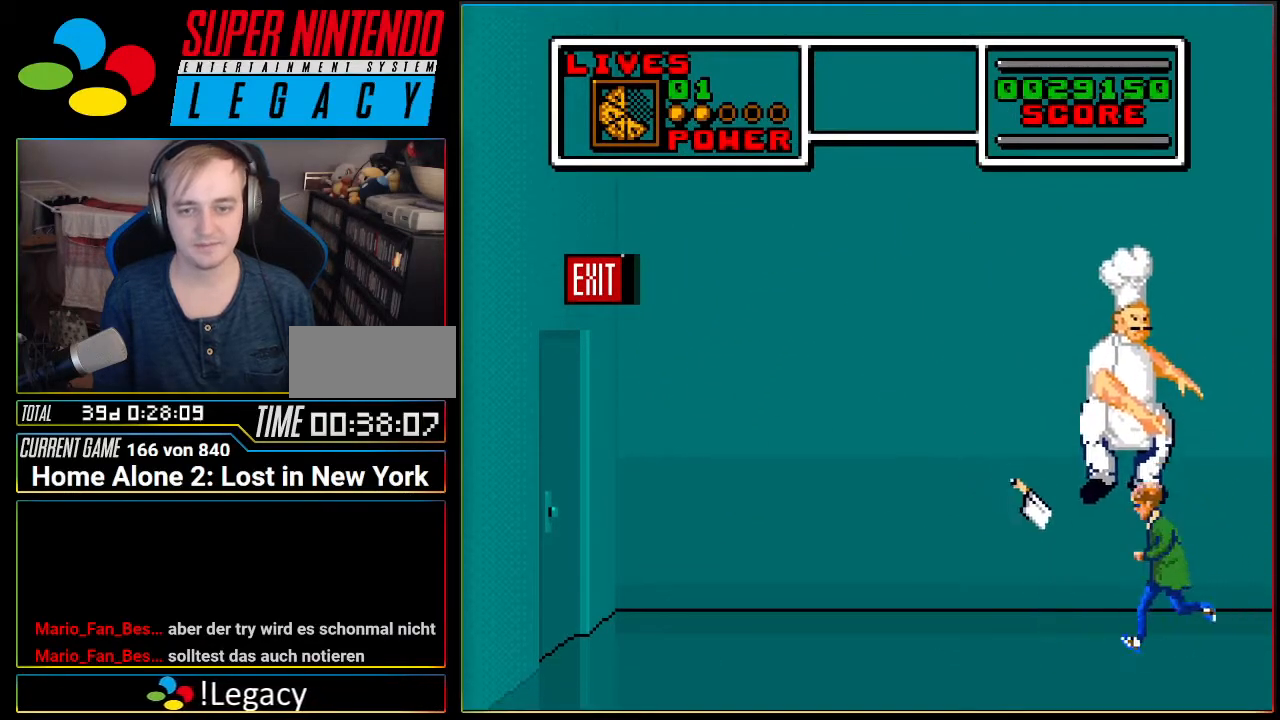
{"buttons": ["A", "DPAD_LEFT"], "events": [[384, "A", "down"]]}
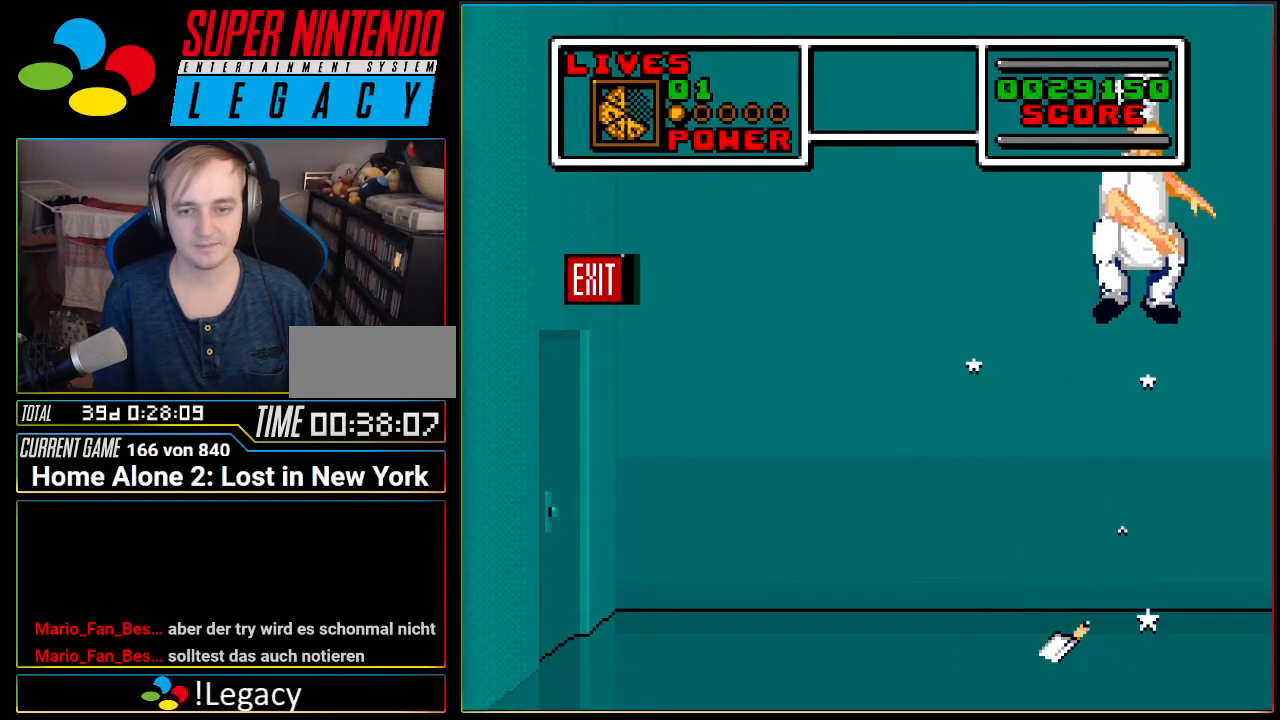
{"buttons": [], "events": [[66, "A", "up"], [133, "DPAD_LEFT", "up"], [283, "DPAD_LEFT", "down"], [500, "DPAD_LEFT", "up"]]}
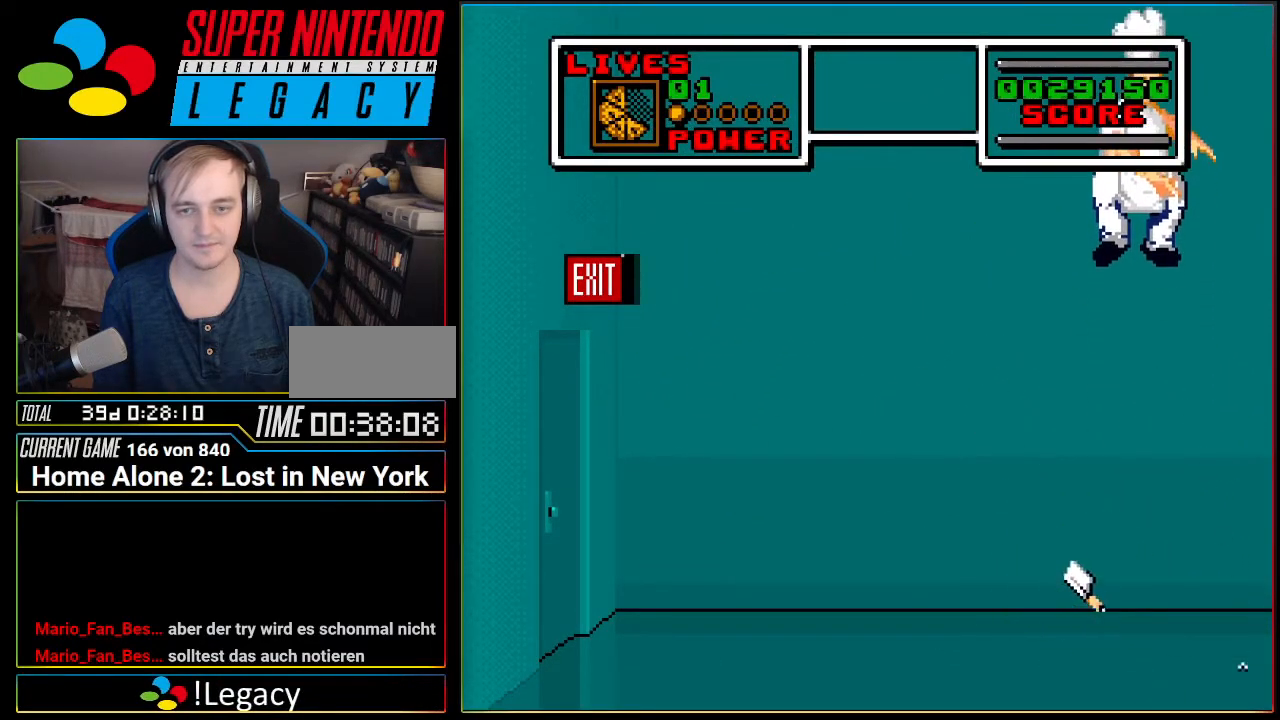
{"buttons": ["DPAD_LEFT"], "events": [[67, "DPAD_RIGHT", "down"], [100, "A", "down"], [217, "DPAD_RIGHT", "up"], [284, "A", "up"], [284, "DPAD_LEFT", "down"]]}
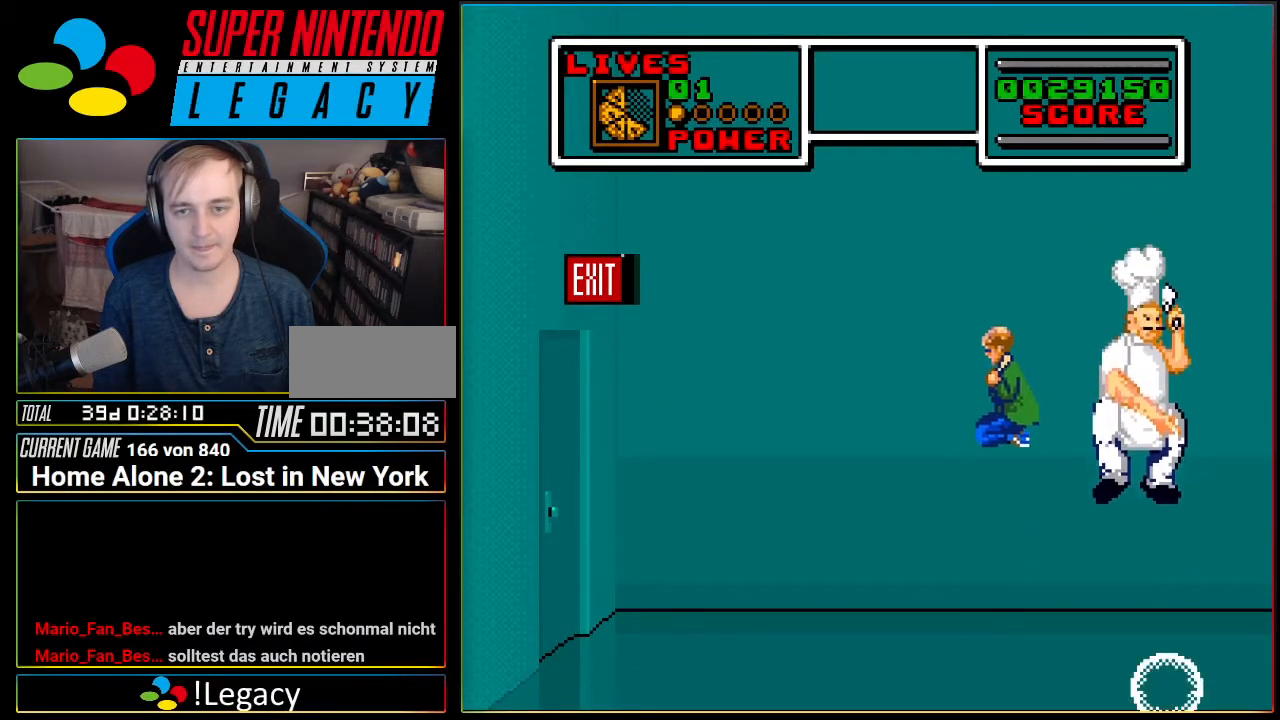
{"buttons": ["A", "DPAD_LEFT"], "events": [[467, "A", "down"]]}
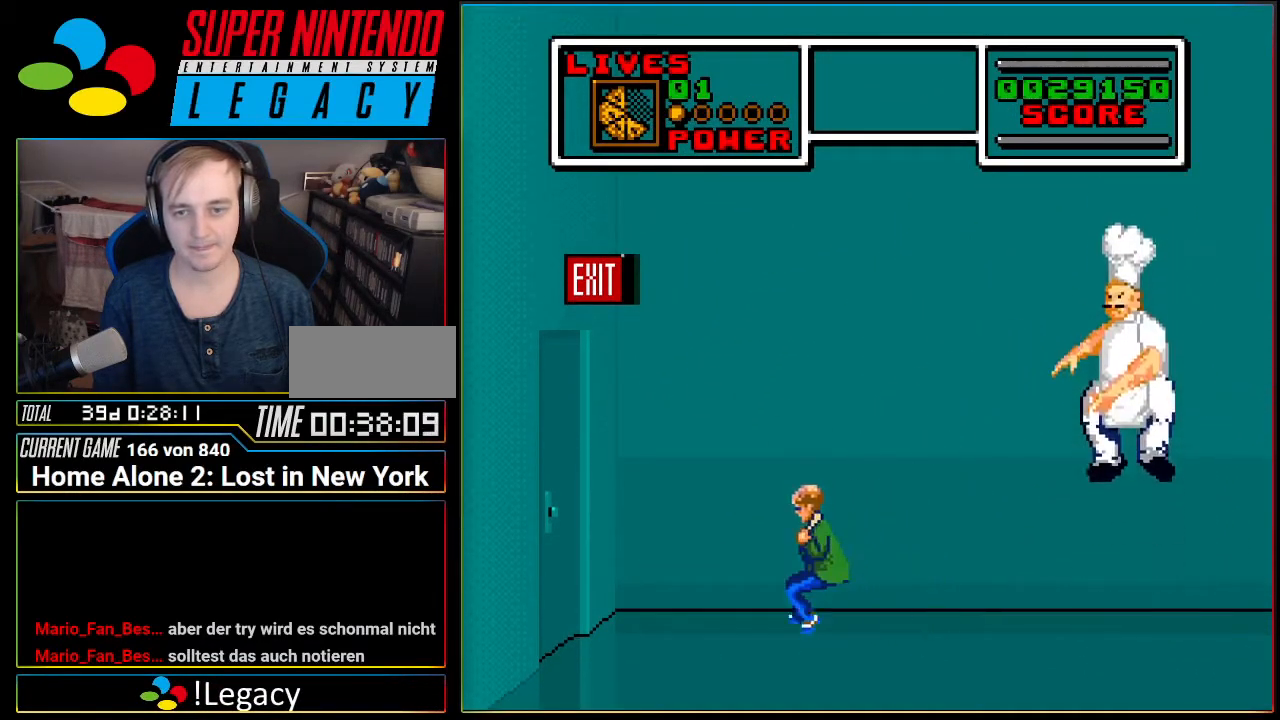
{"buttons": ["DPAD_RIGHT"], "events": [[184, "A", "up"], [234, "DPAD_LEFT", "up"], [467, "DPAD_RIGHT", "down"]]}
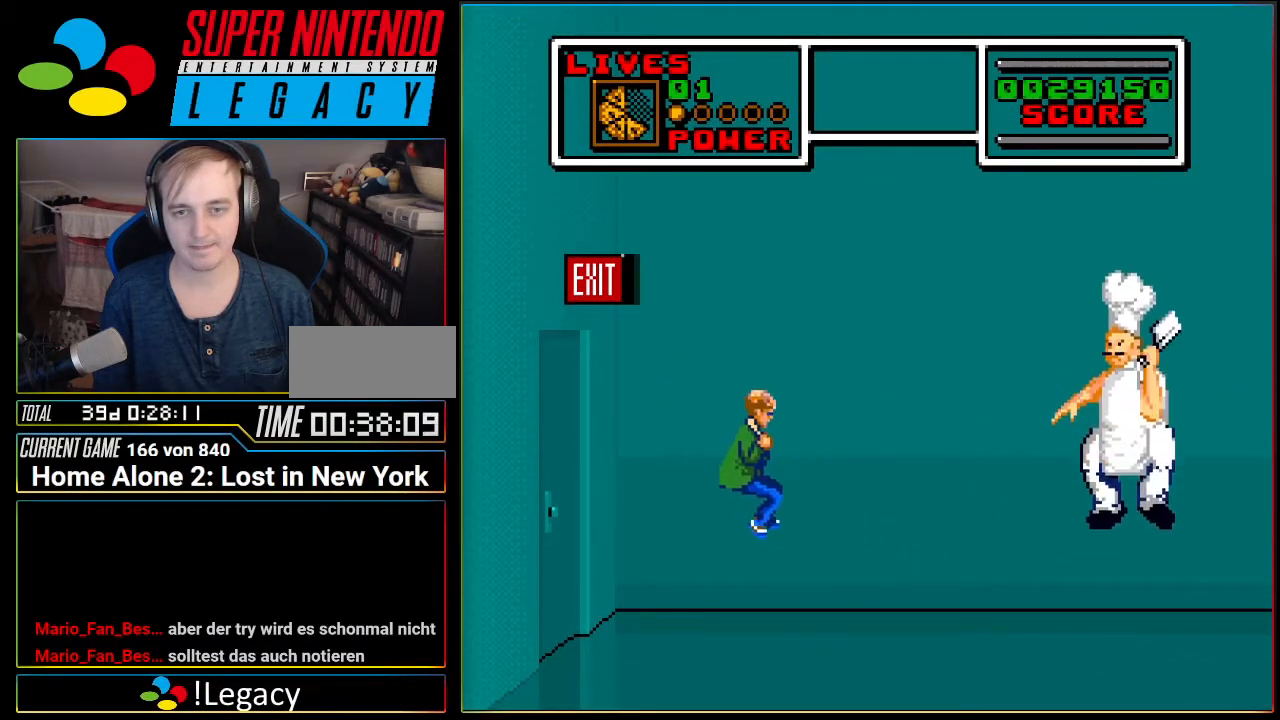
{"buttons": ["DPAD_LEFT"], "events": [[66, "DPAD_RIGHT", "up"], [283, "DPAD_LEFT", "down"]]}
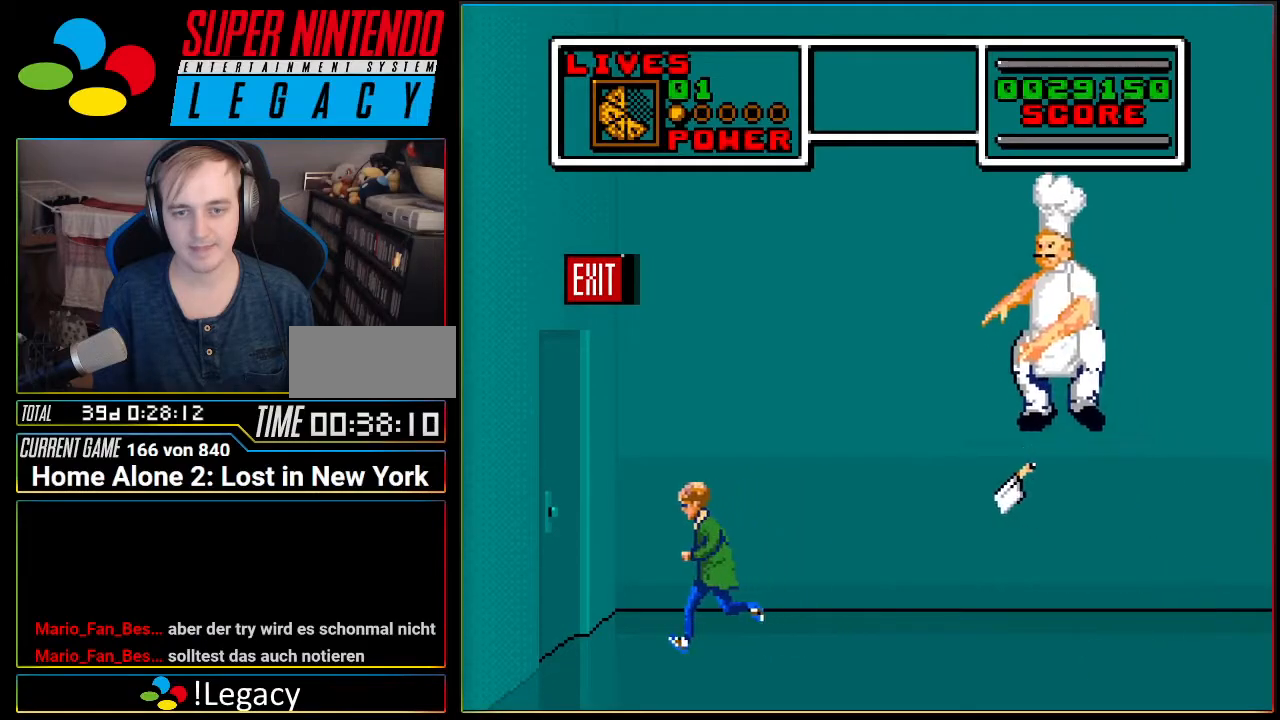
{"buttons": ["DPAD_LEFT"], "events": [[67, "DPAD_LEFT", "up"], [217, "DPAD_LEFT", "down"], [317, "DPAD_LEFT", "up"], [501, "DPAD_LEFT", "down"]]}
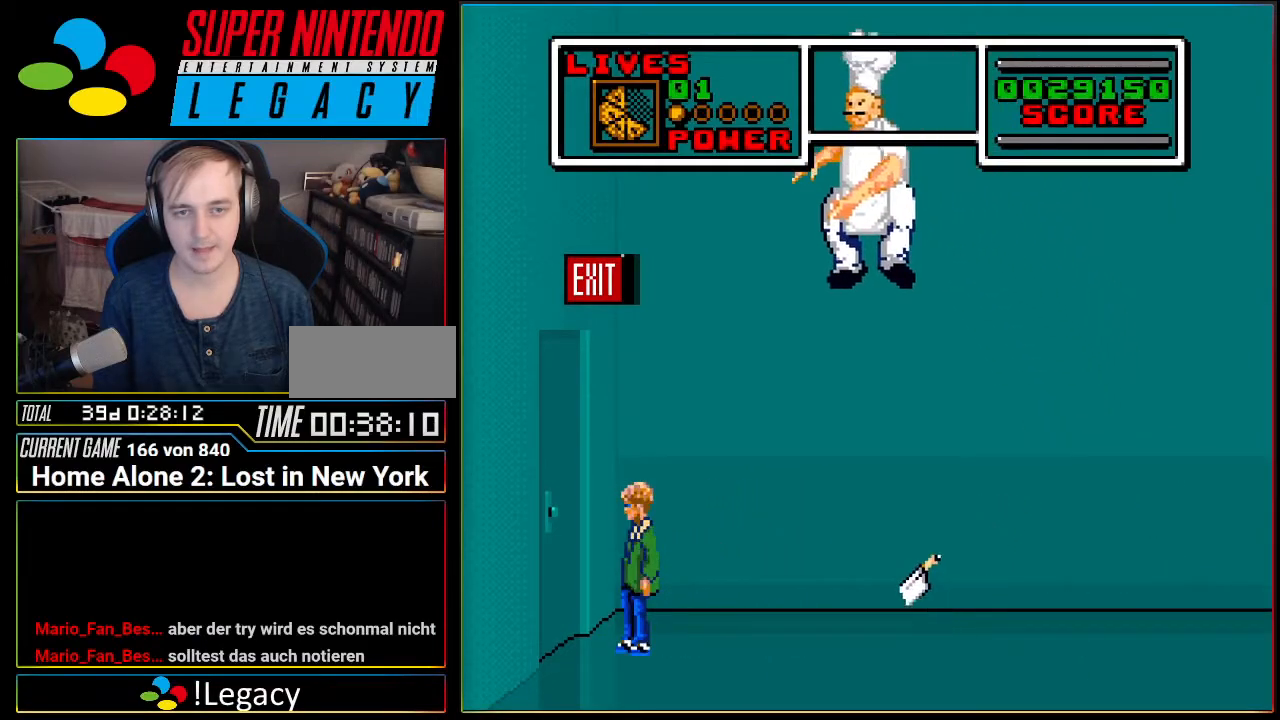
{"buttons": ["A"], "events": [[250, "A", "down"], [433, "DPAD_LEFT", "up"]]}
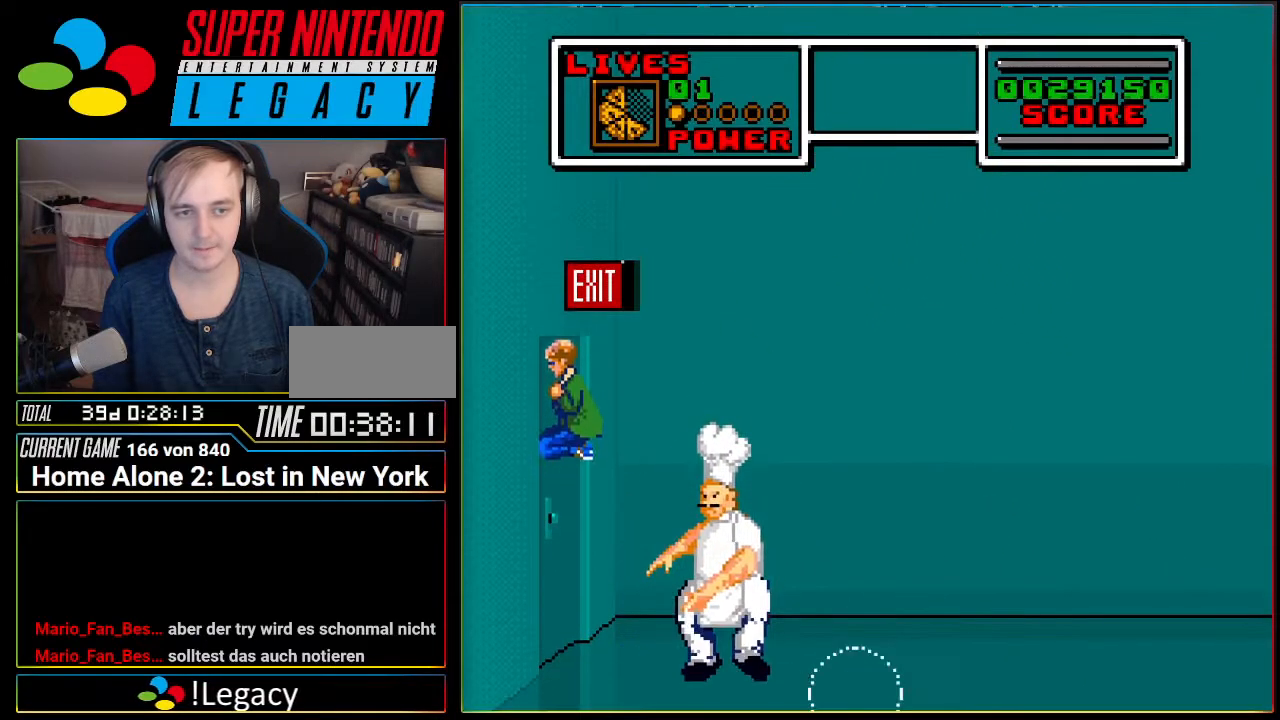
{"buttons": ["DPAD_RIGHT"], "events": [[384, "DPAD_RIGHT", "down"], [401, "A", "up"]]}
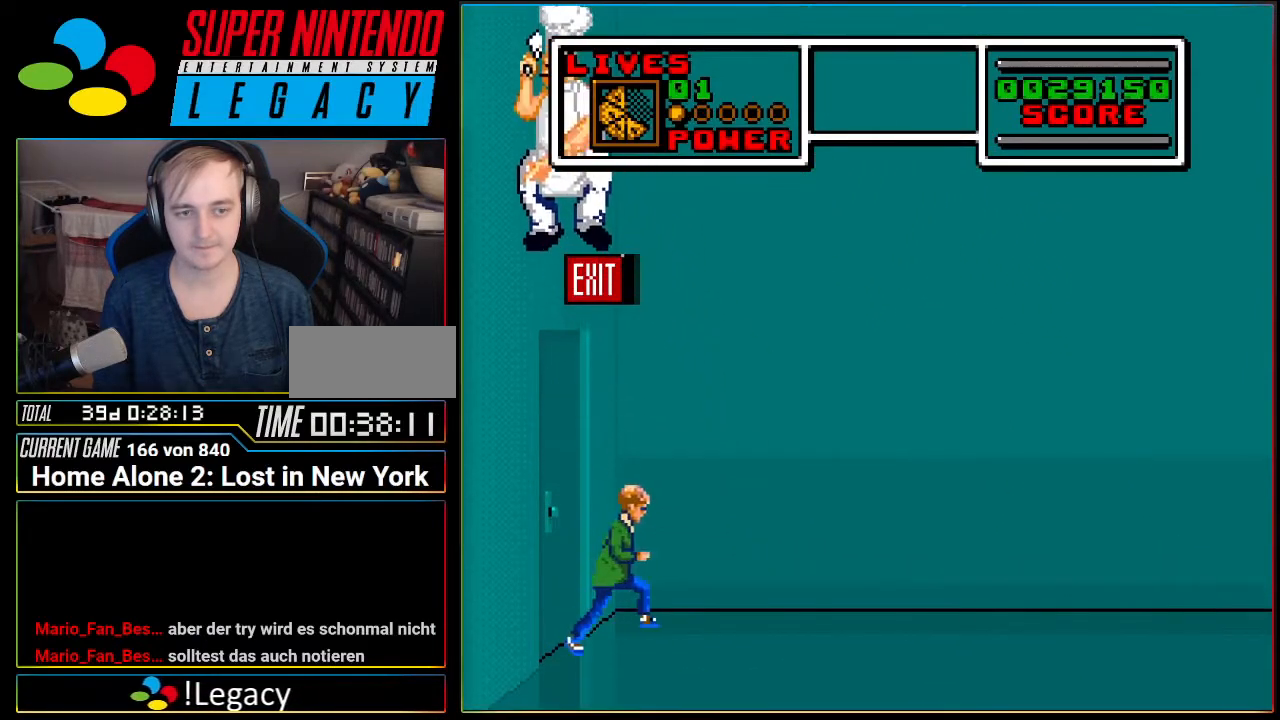
{"buttons": ["DPAD_RIGHT"], "events": []}
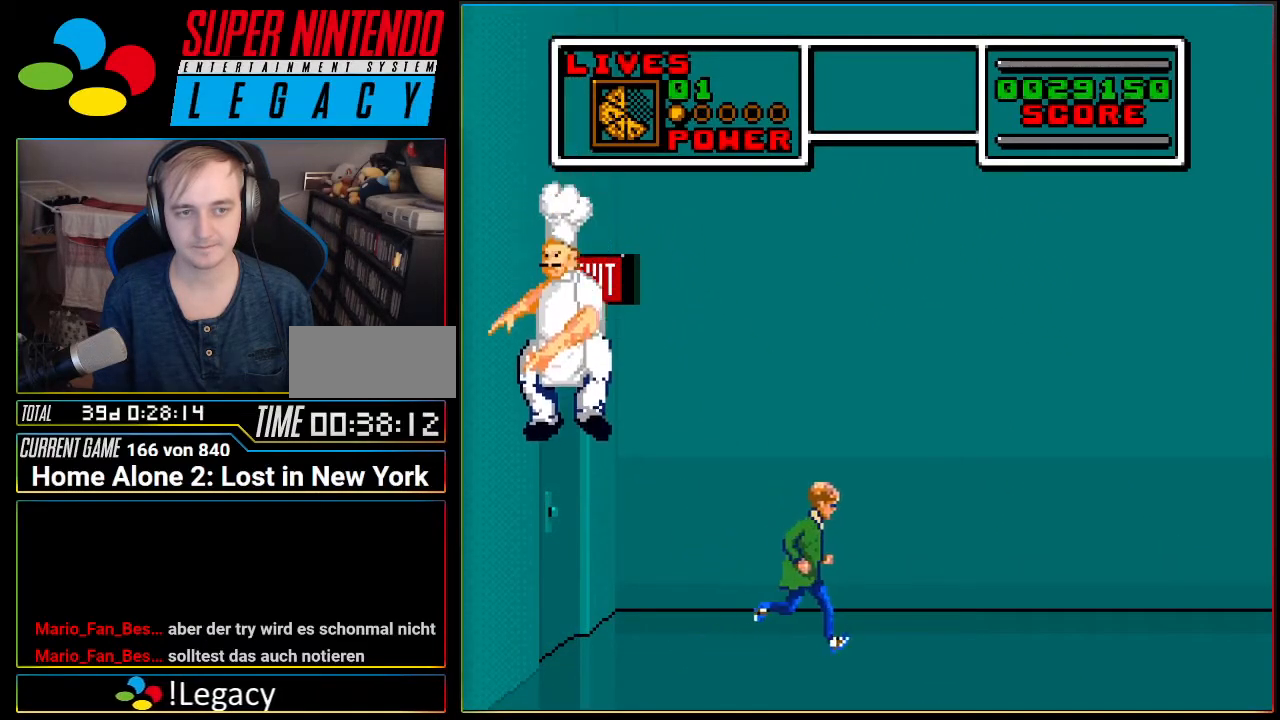
{"buttons": ["DPAD_RIGHT"], "events": []}
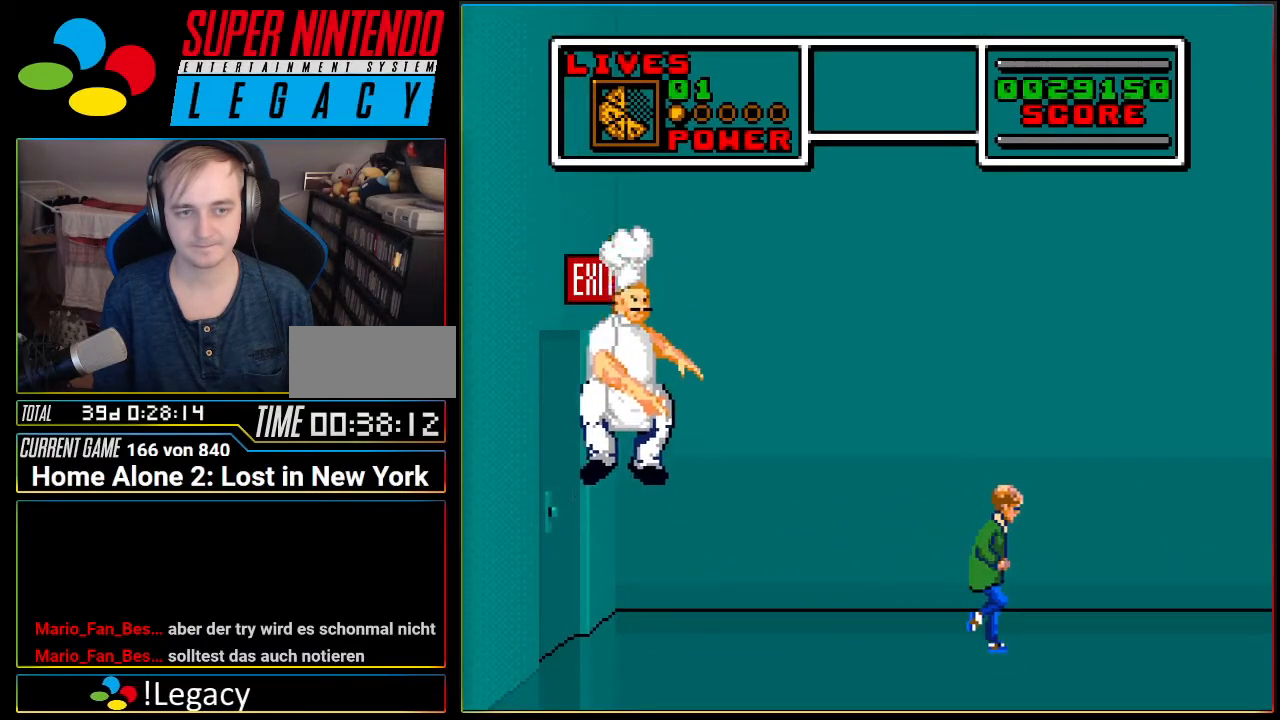
{"buttons": ["B", "DPAD_RIGHT"], "events": [[17, "A", "down"], [200, "A", "up"], [334, "B", "down"]]}
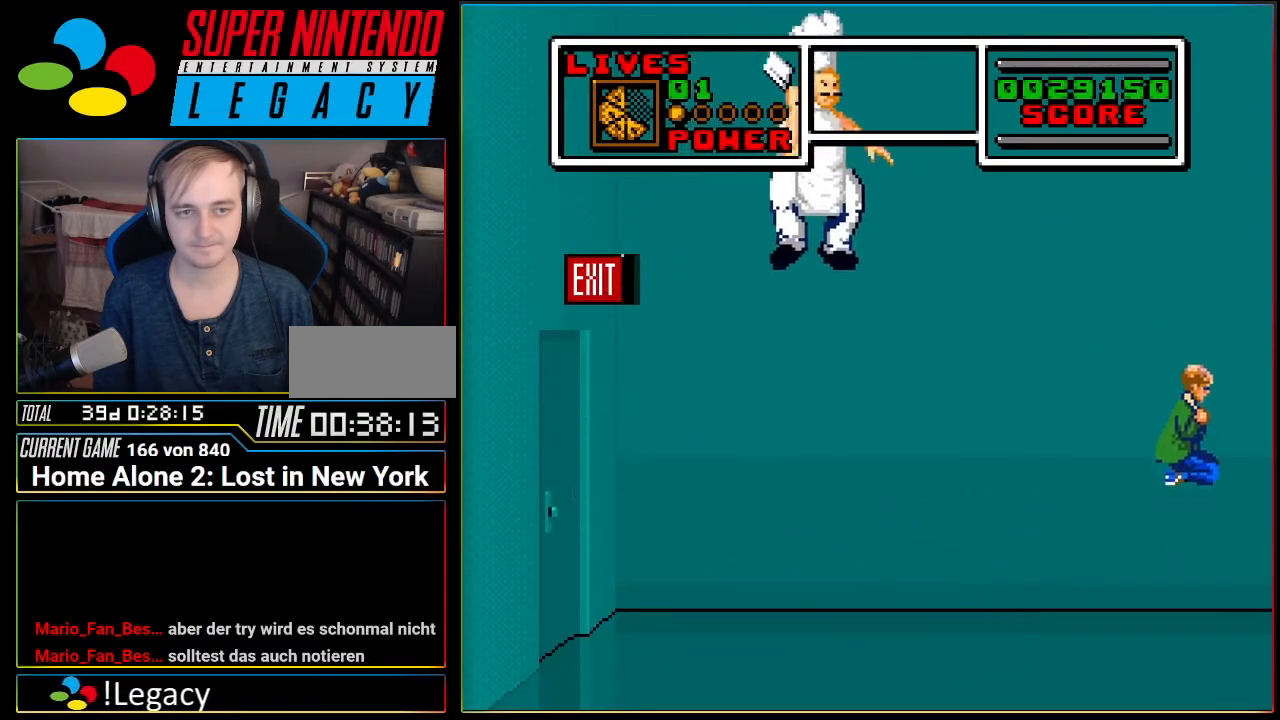
{"buttons": ["DPAD_LEFT"], "events": [[50, "B", "up"], [233, "DPAD_RIGHT", "up"], [450, "DPAD_LEFT", "down"]]}
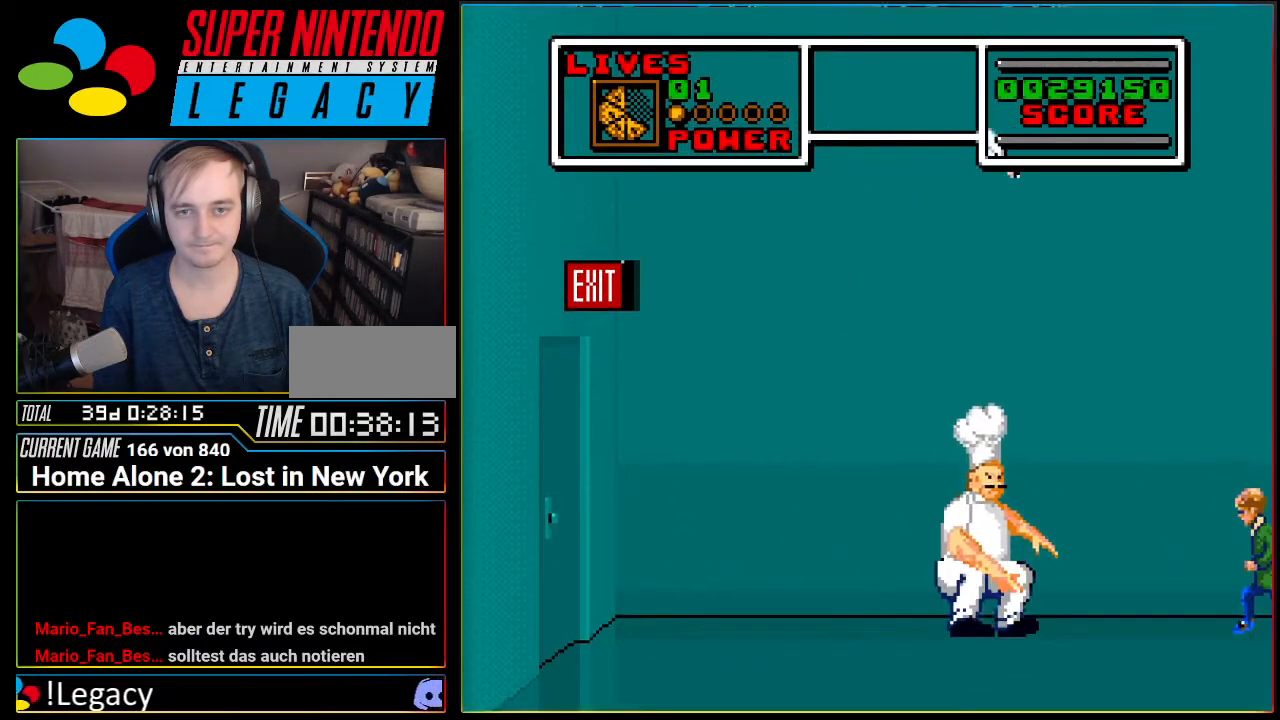
{"buttons": ["A", "DPAD_RIGHT"], "events": [[150, "DPAD_LEFT", "up"], [267, "DPAD_LEFT", "down"], [367, "DPAD_LEFT", "up"], [451, "A", "down"], [451, "DPAD_RIGHT", "down"]]}
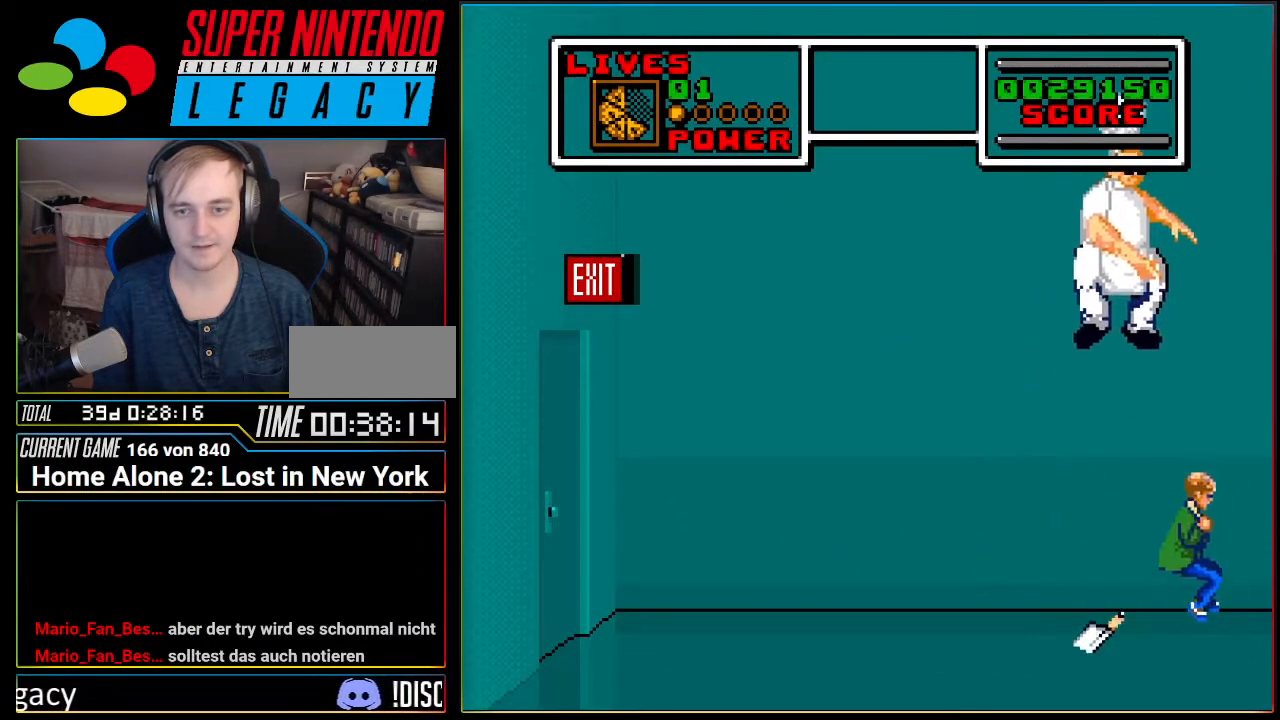
{"buttons": ["DPAD_LEFT"], "events": [[83, "A", "up"], [83, "DPAD_RIGHT", "up"], [183, "DPAD_LEFT", "down"]]}
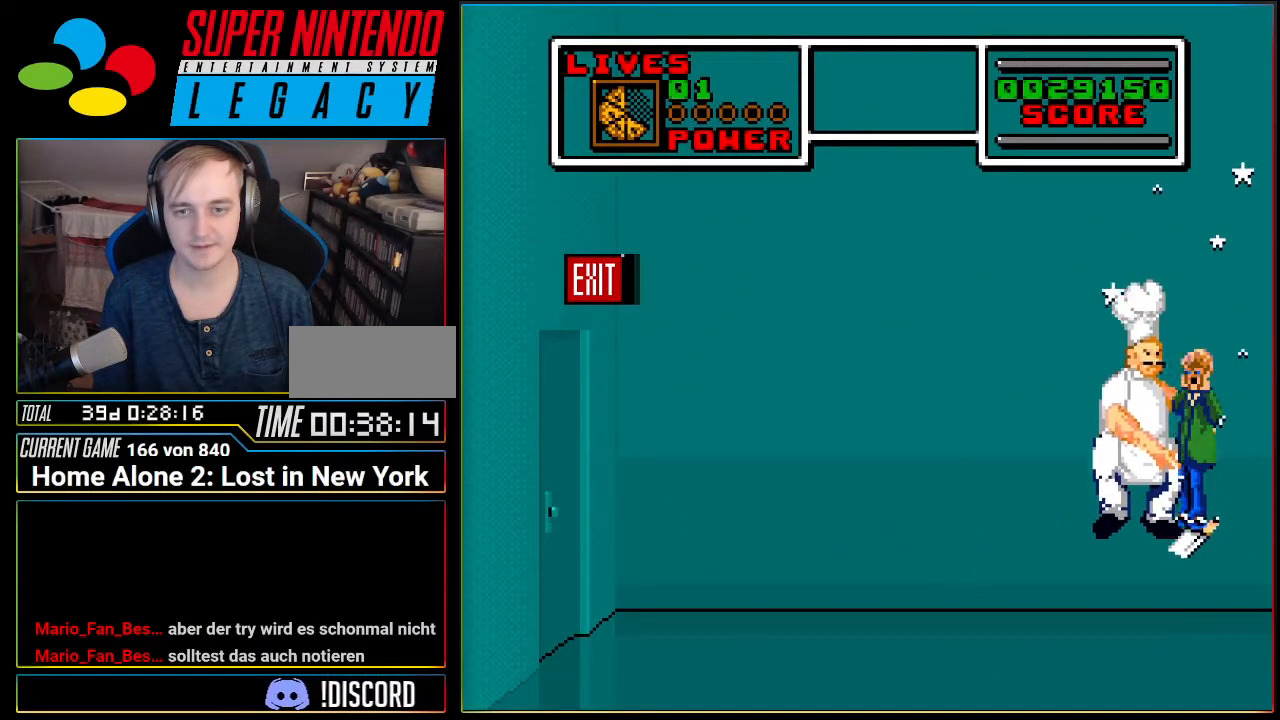
{"buttons": ["DPAD_LEFT"], "events": []}
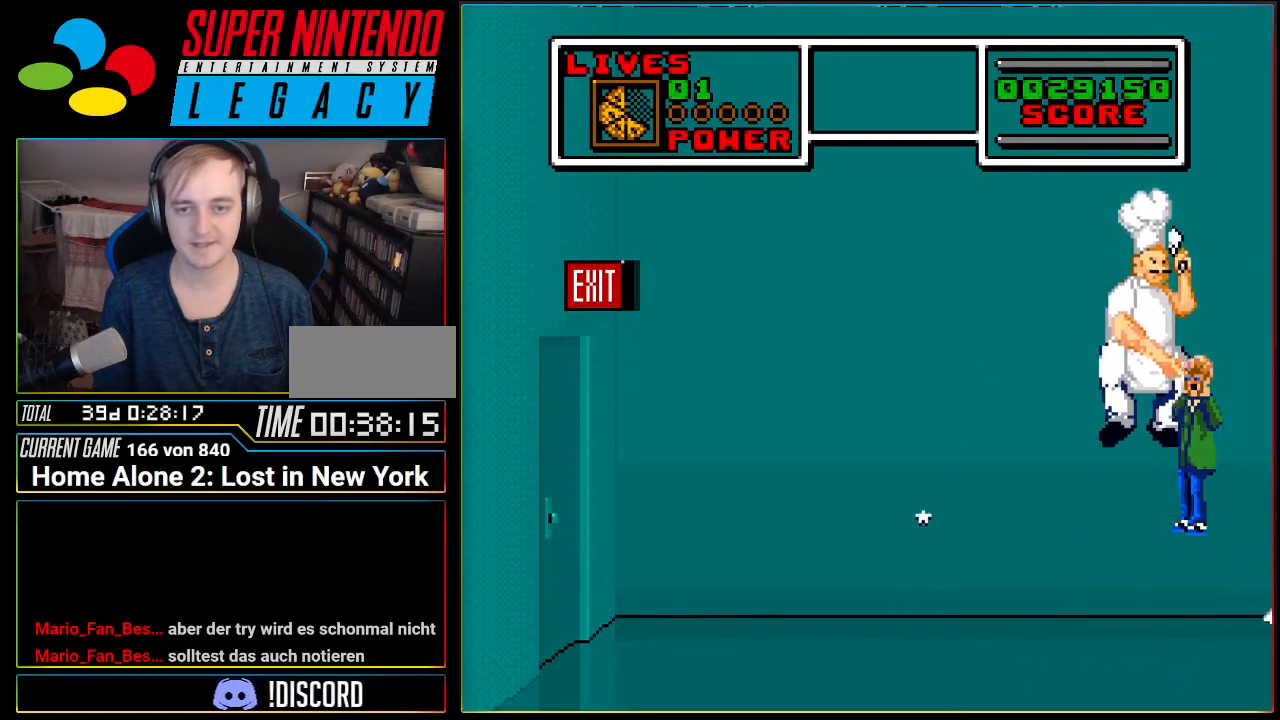
{"buttons": [], "events": [[367, "DPAD_LEFT", "up"]]}
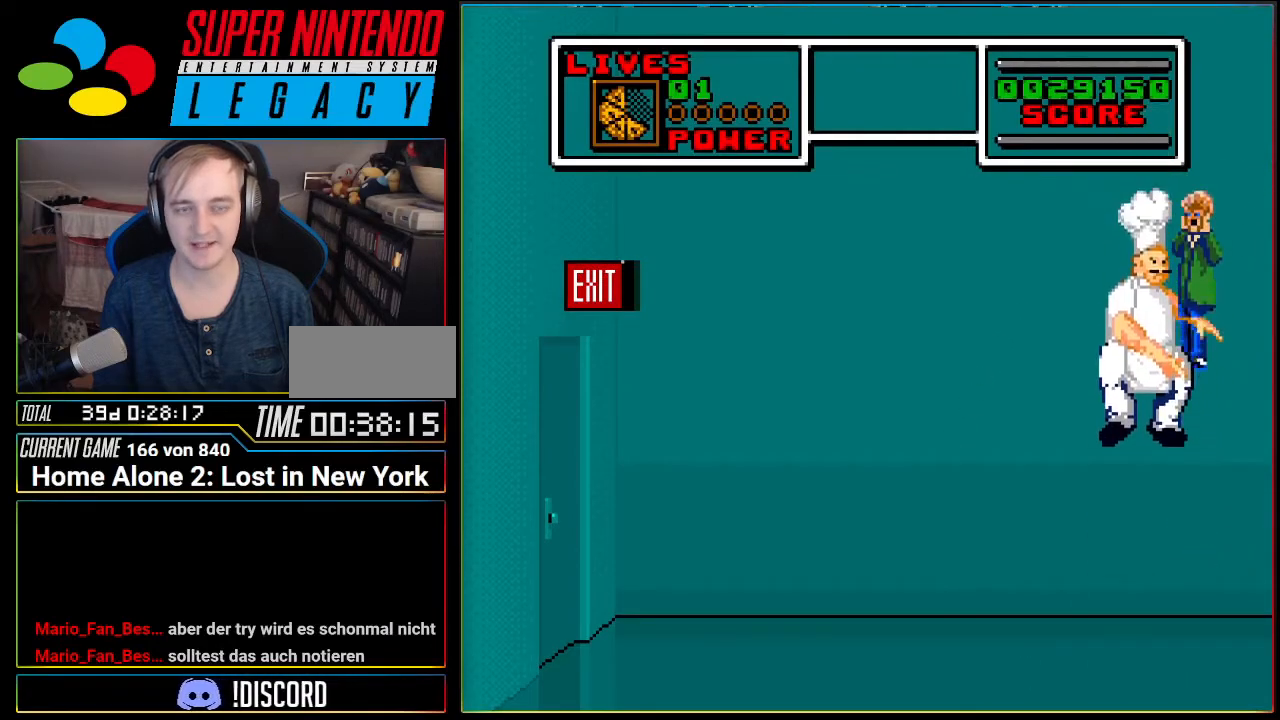
{"buttons": ["DPAD_LEFT"], "events": [[83, "DPAD_LEFT", "down"], [150, "DPAD_UP", "down"], [167, "DPAD_UP", "up"], [267, "DPAD_LEFT", "up"], [484, "DPAD_LEFT", "down"]]}
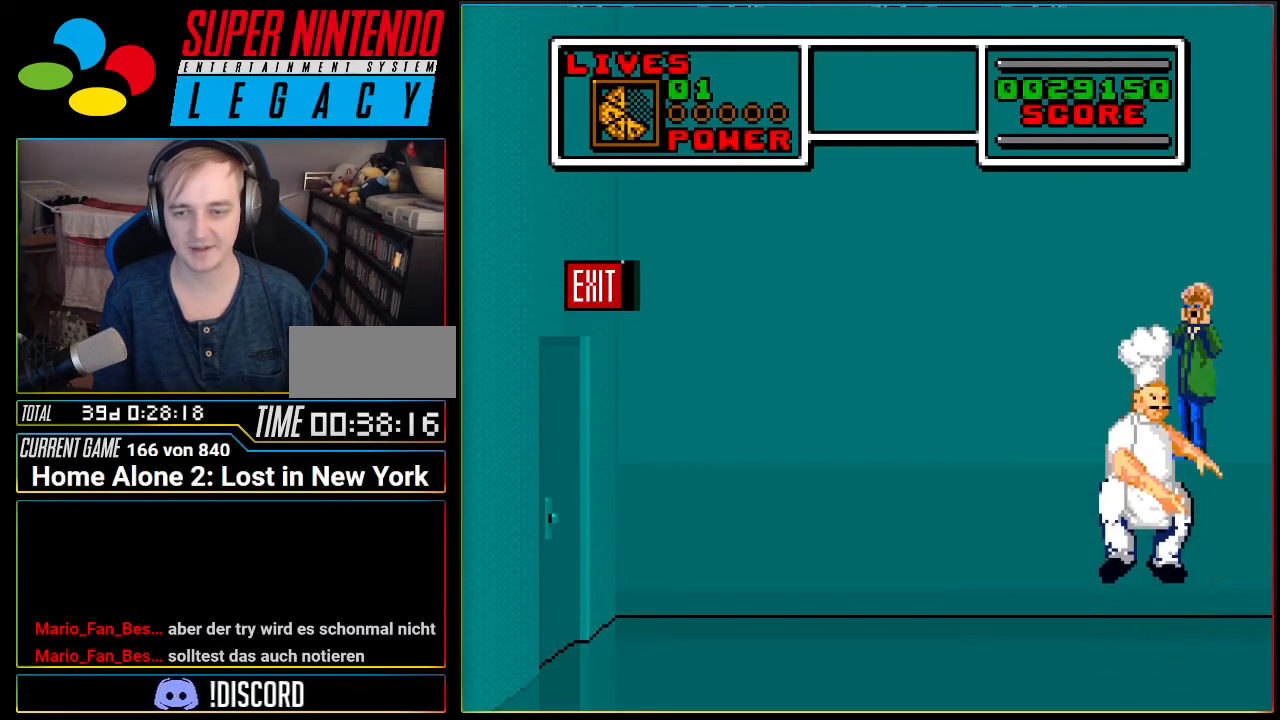
{"buttons": [], "events": [[200, "DPAD_LEFT", "up"]]}
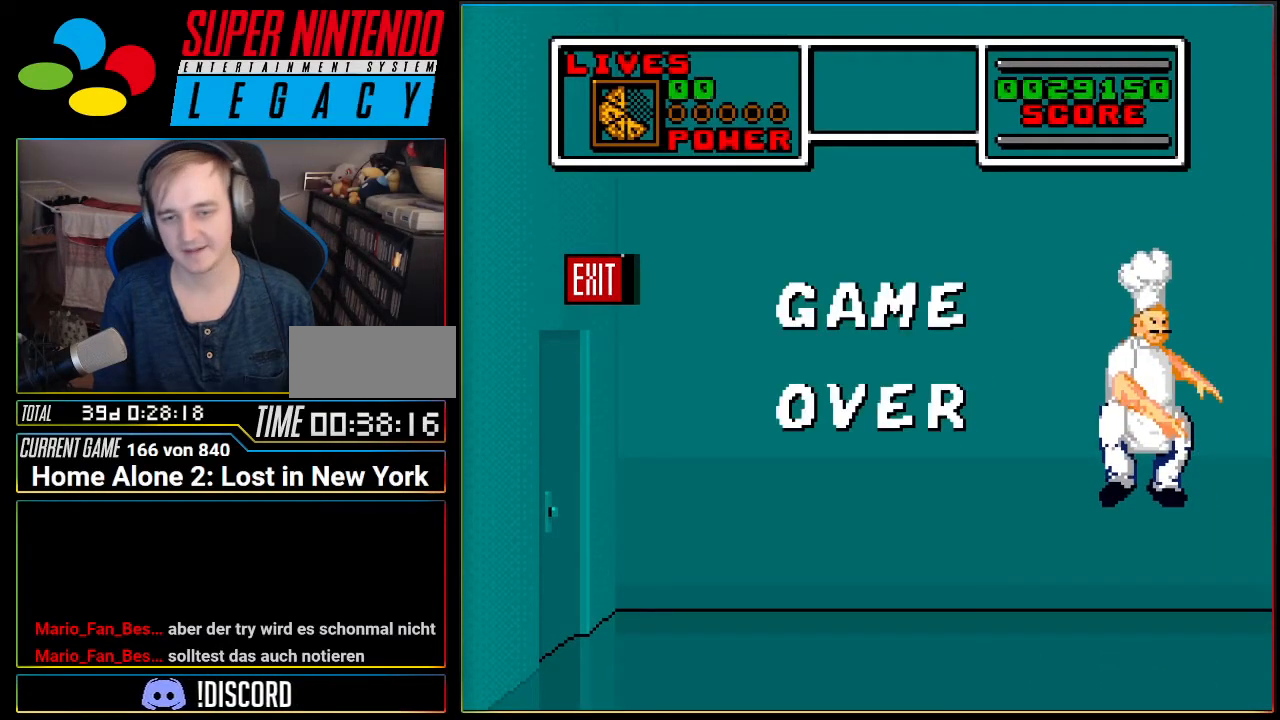
{"buttons": [], "events": []}
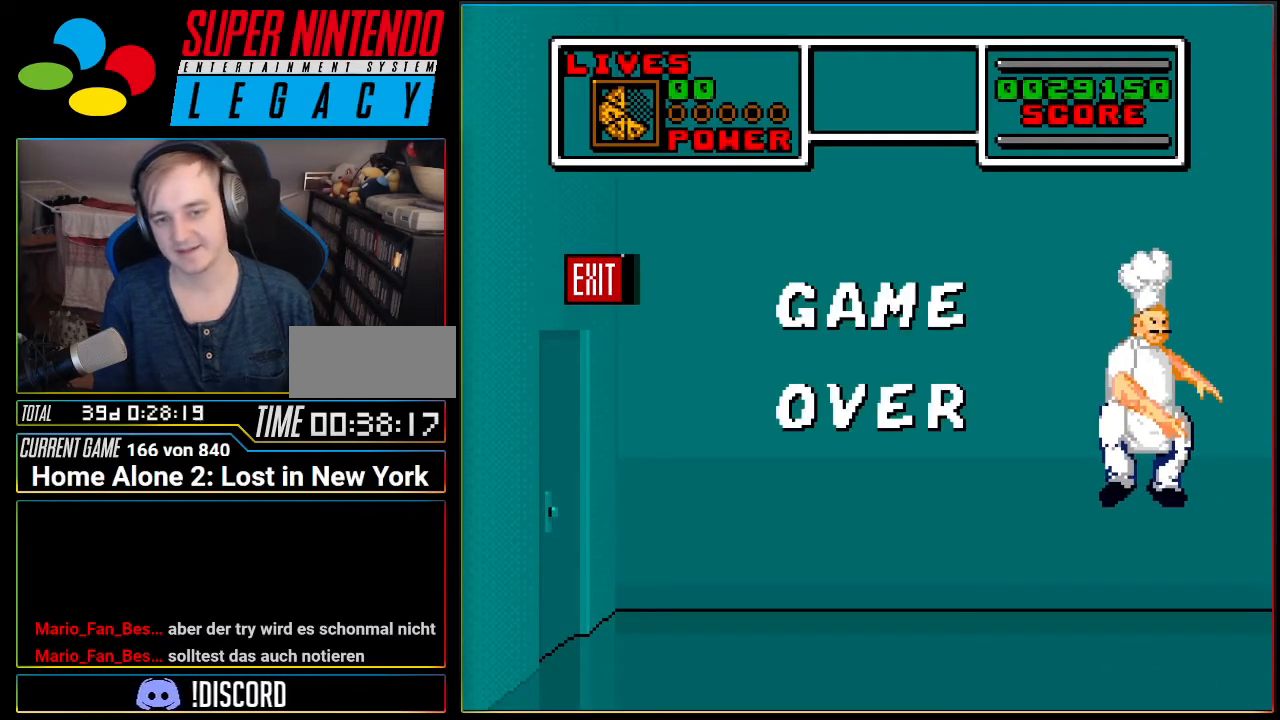
{"buttons": ["A"], "events": [[367, "A", "down"]]}
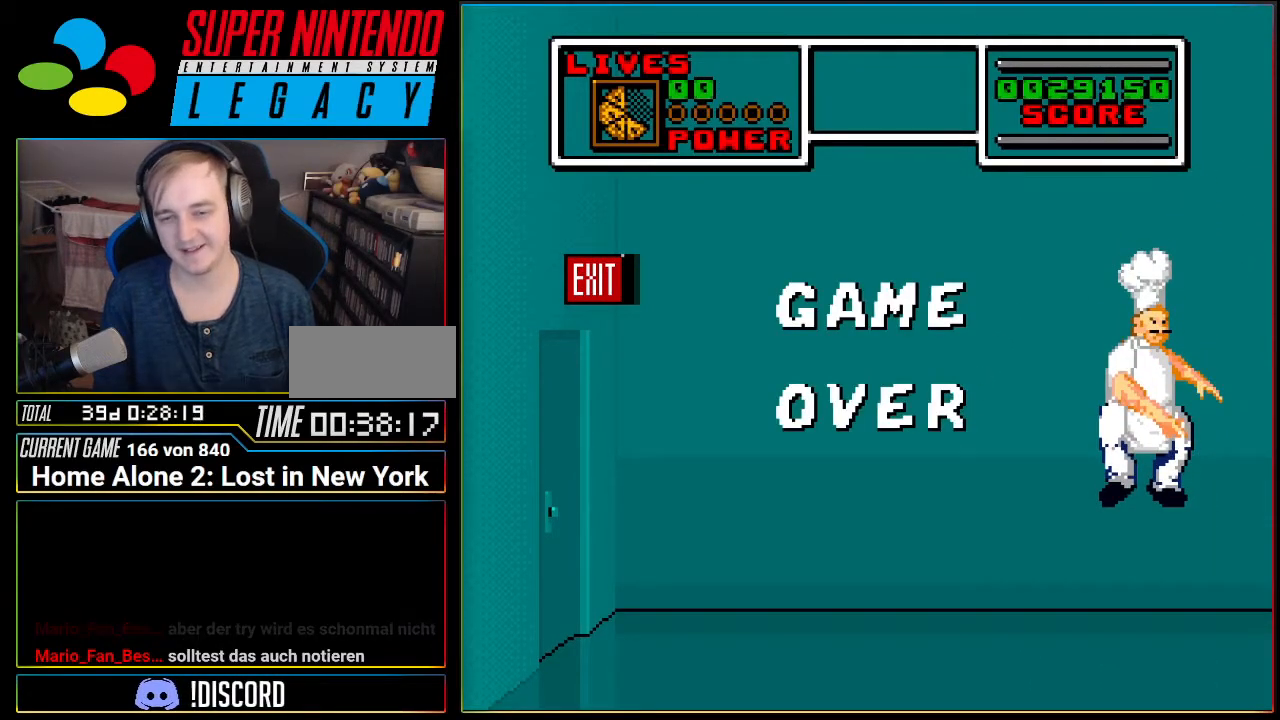
{"buttons": ["START"], "events": [[17, "A", "up"], [234, "START", "down"]]}